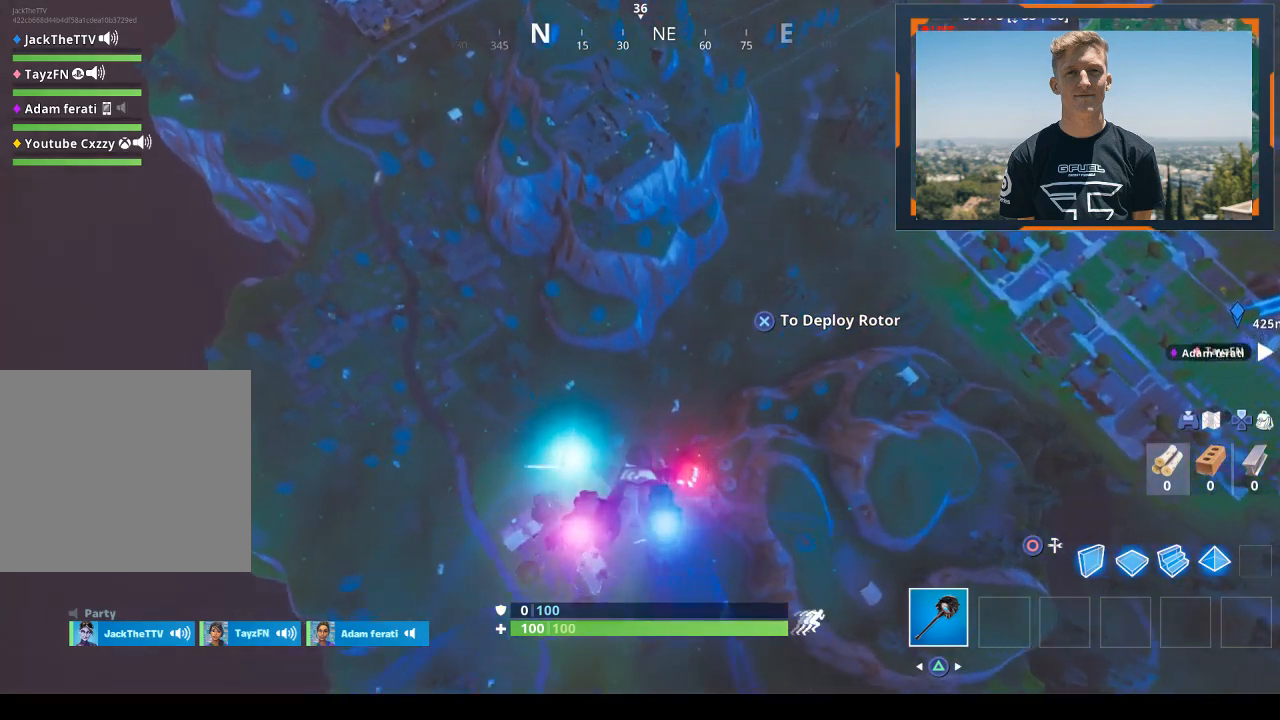
Gameplay with a controller (PlayStation layout); each line is a JSON object with the inputs held at the frame after it. "events" lists button and stick changes between this image and that frame as [ms after this image, input, new state], when the widget could be followed in between.
{"buttons": [], "left_stick": "center", "right_stick": "center", "events": [[100, "right_stick", "up"], [400, "right_stick", "center"]]}
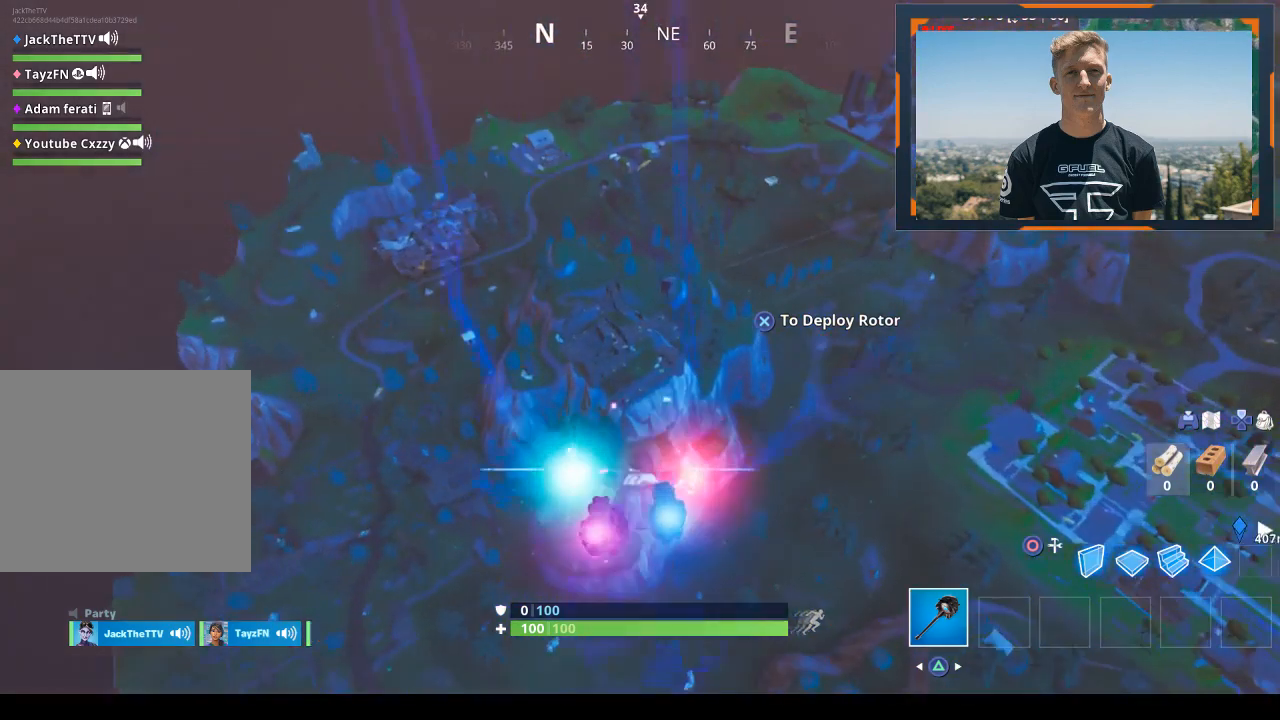
{"buttons": [], "left_stick": "center", "right_stick": "center", "events": []}
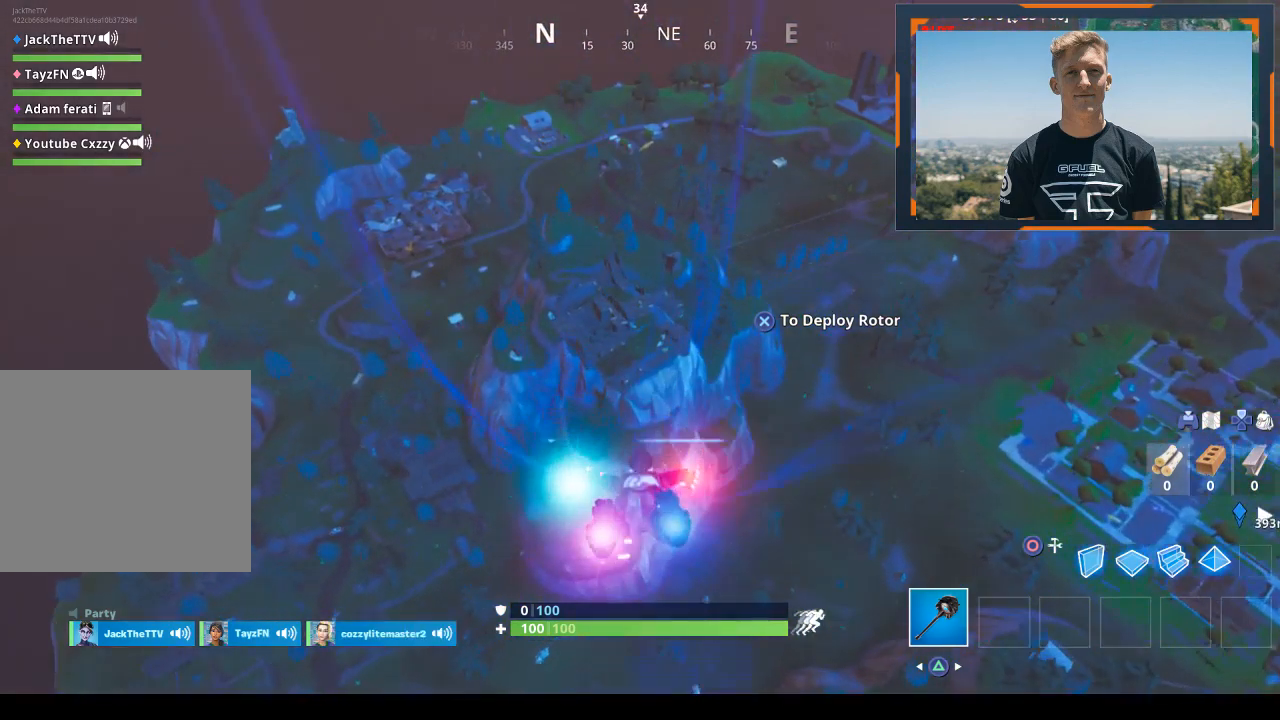
{"buttons": [], "left_stick": "center", "right_stick": "center", "events": [[100, "right_stick", "up"], [300, "right_stick", "center"]]}
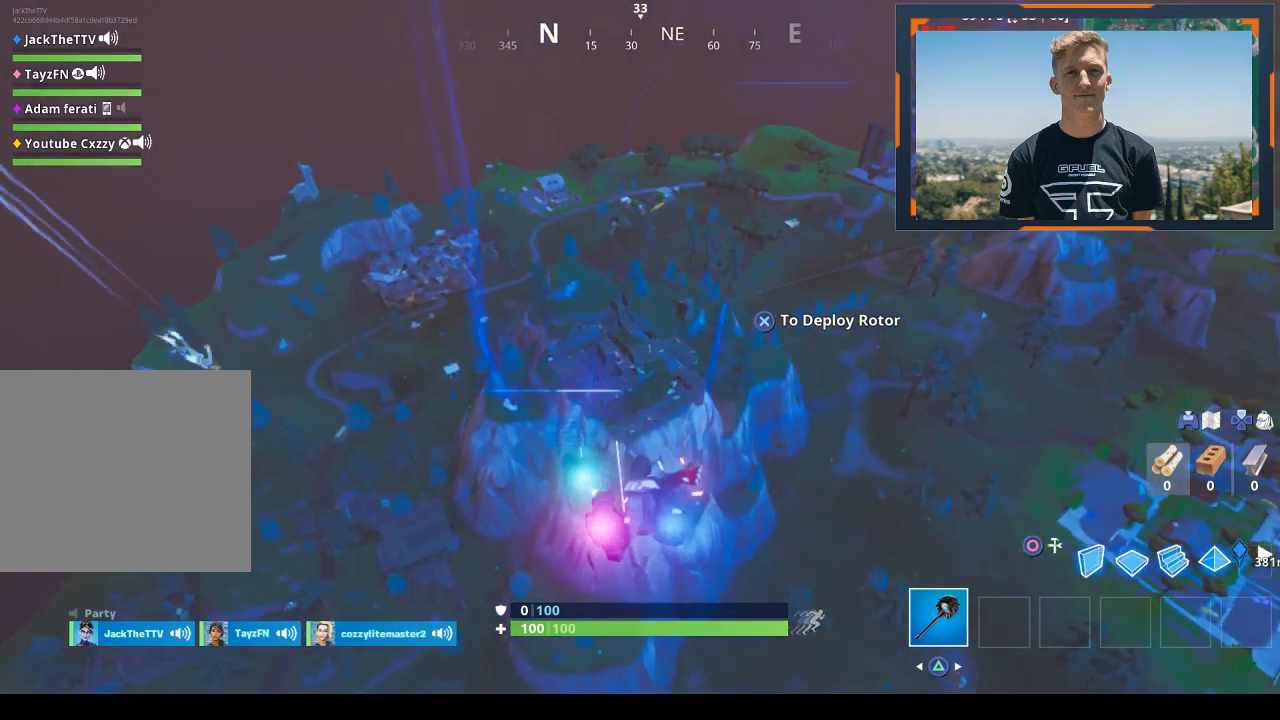
{"buttons": [], "left_stick": "center", "right_stick": "center", "events": []}
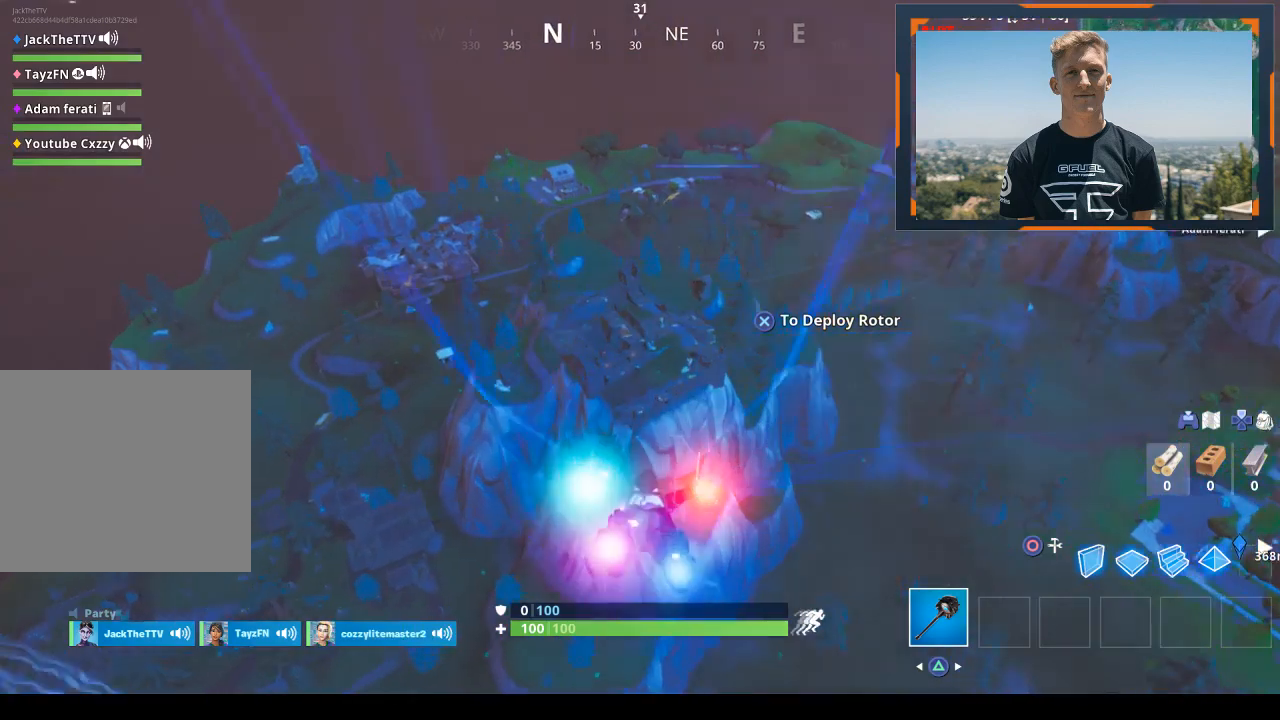
{"buttons": [], "left_stick": "center", "right_stick": "up", "events": [[300, "right_stick", "up"]]}
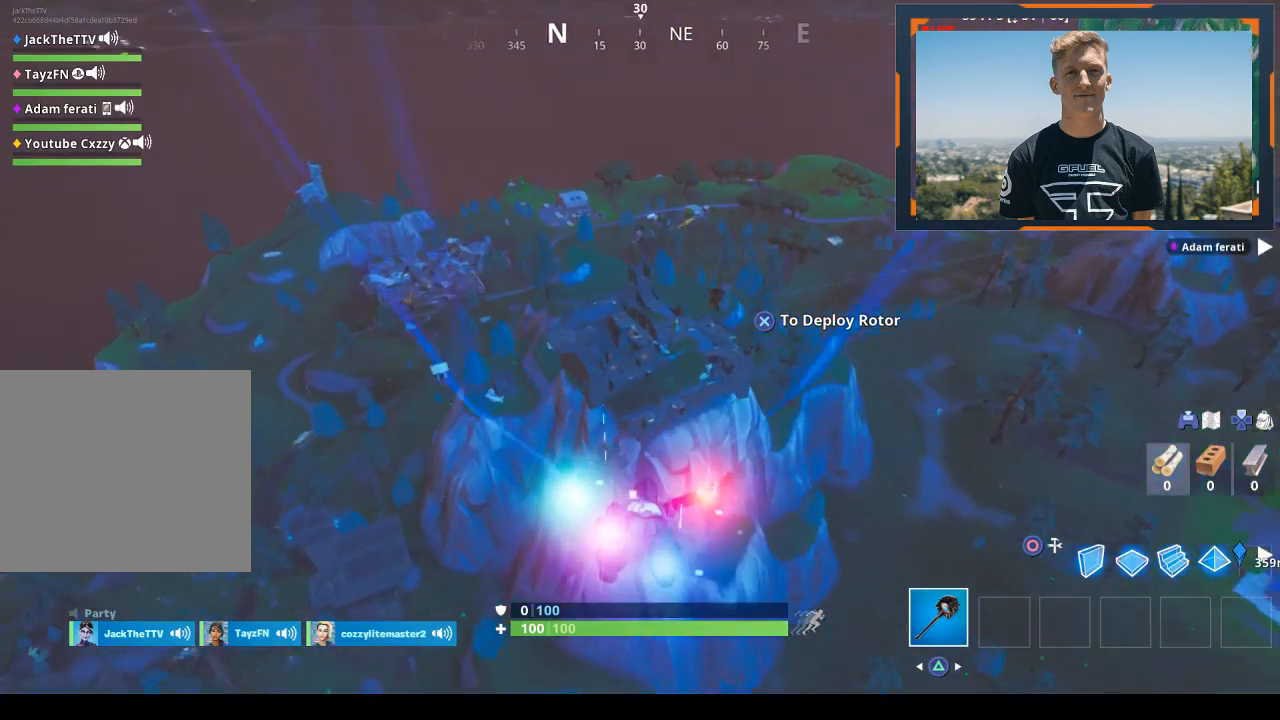
{"buttons": [], "left_stick": "center", "right_stick": "up", "events": []}
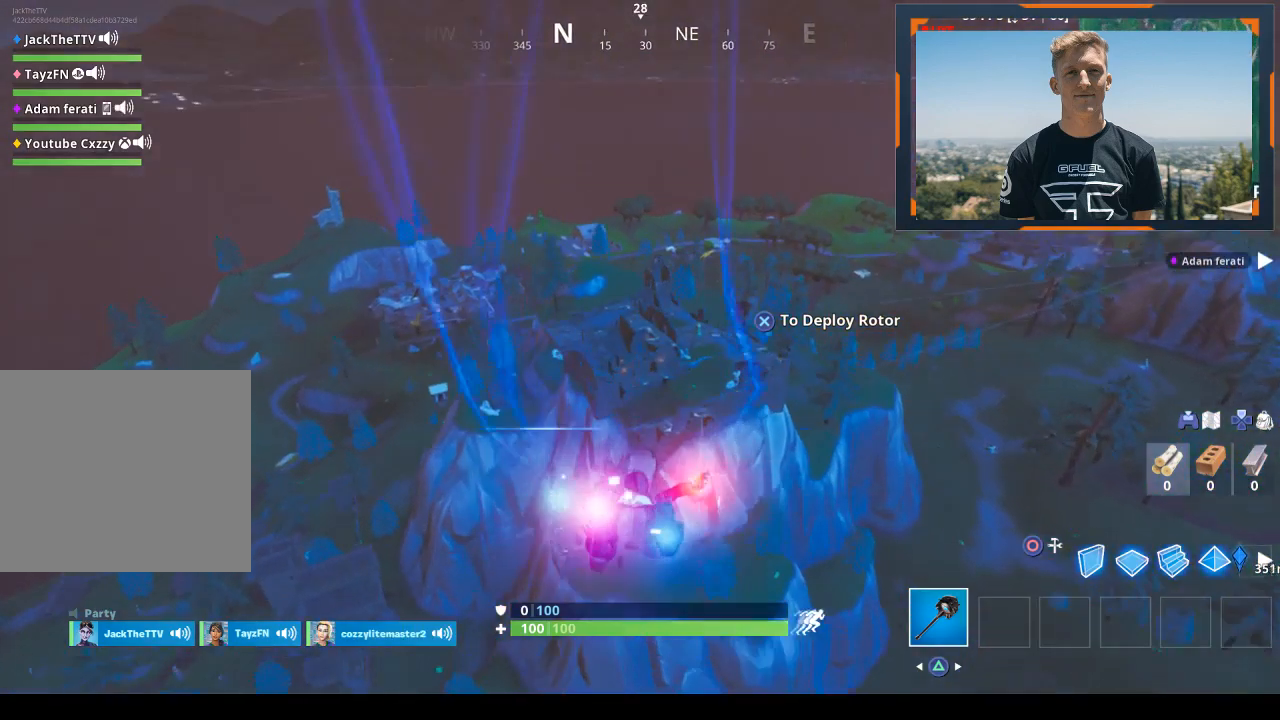
{"buttons": [], "left_stick": "center", "right_stick": "up", "events": []}
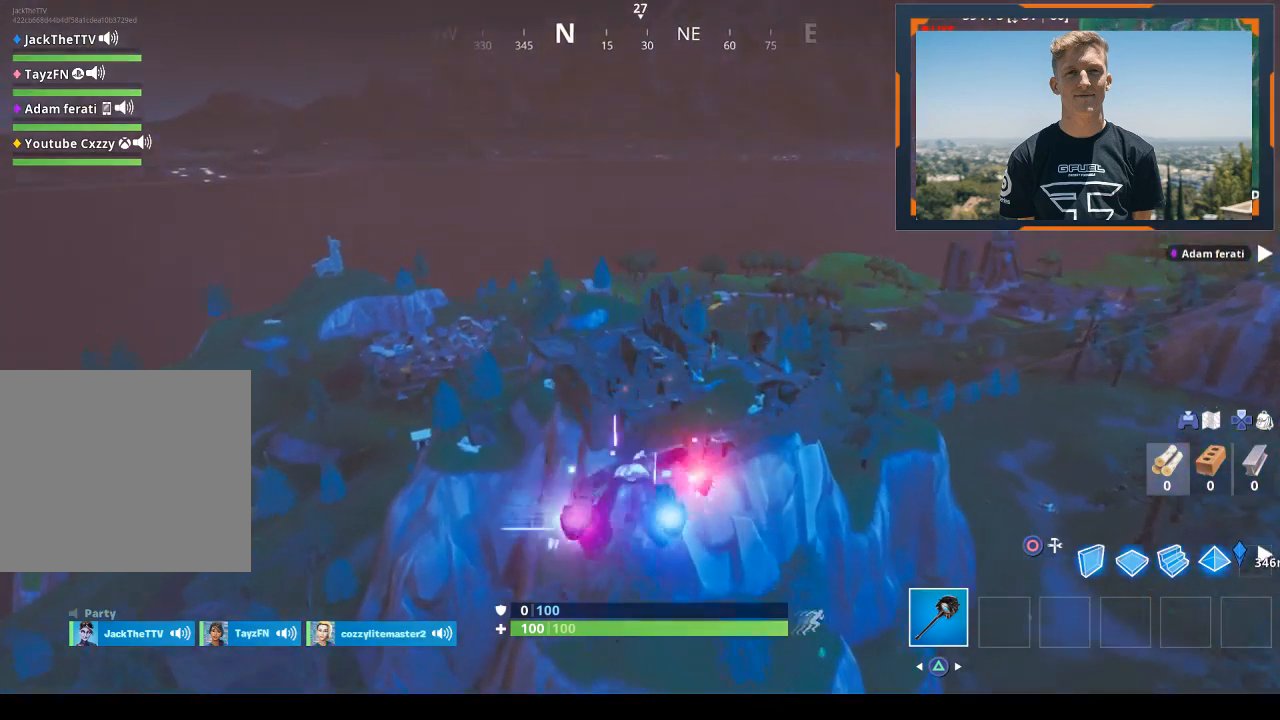
{"buttons": [], "left_stick": "center", "right_stick": "center", "events": [[400, "right_stick", "center"]]}
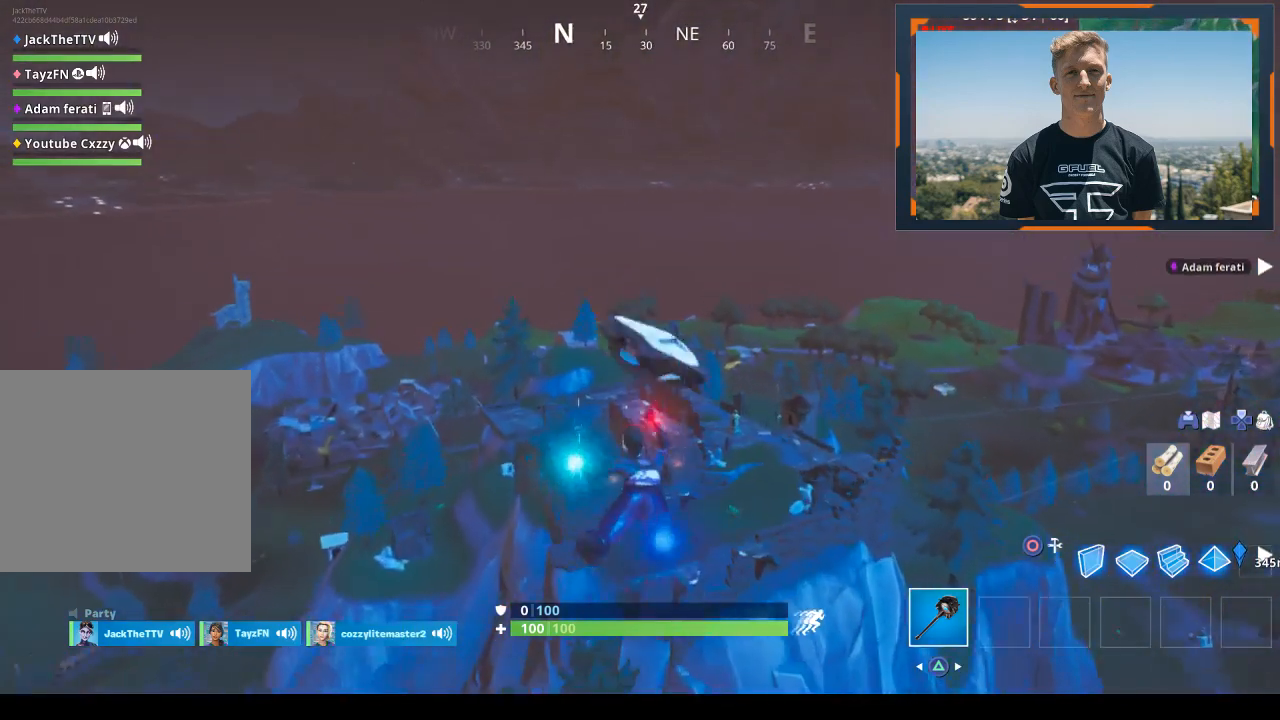
{"buttons": [], "left_stick": "center", "right_stick": "center", "events": []}
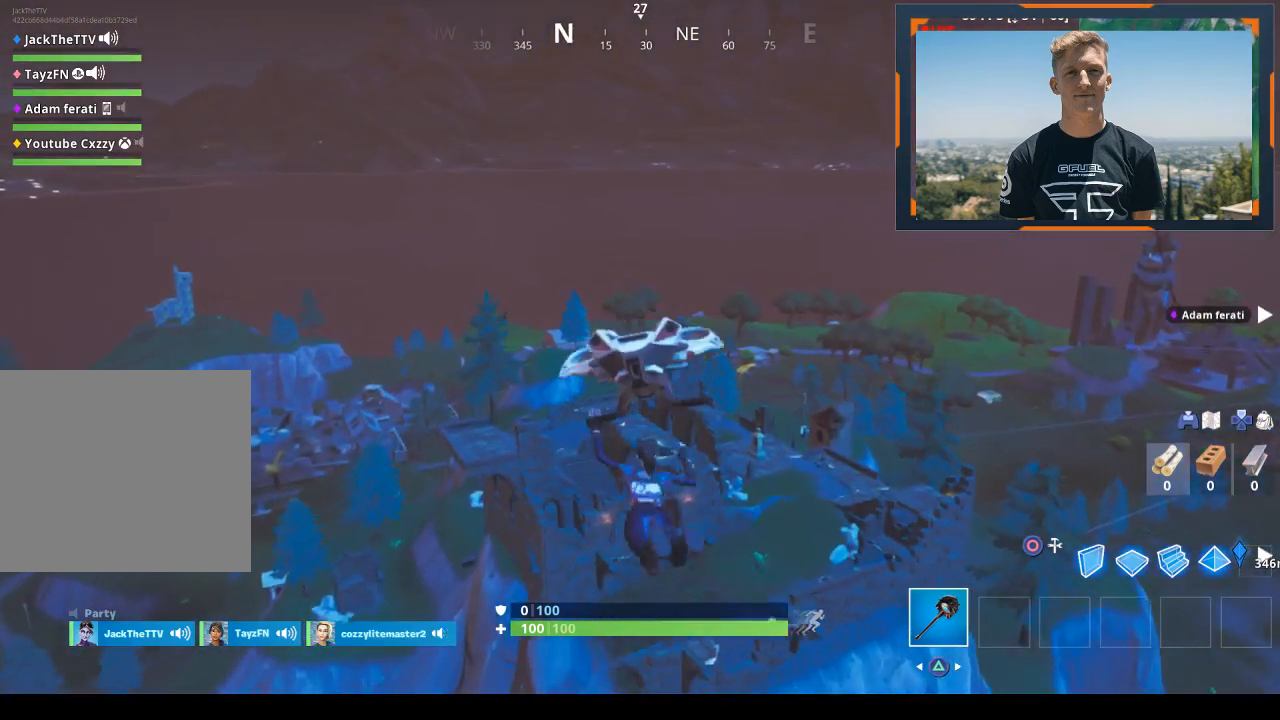
{"buttons": [], "left_stick": "center", "right_stick": "center", "events": []}
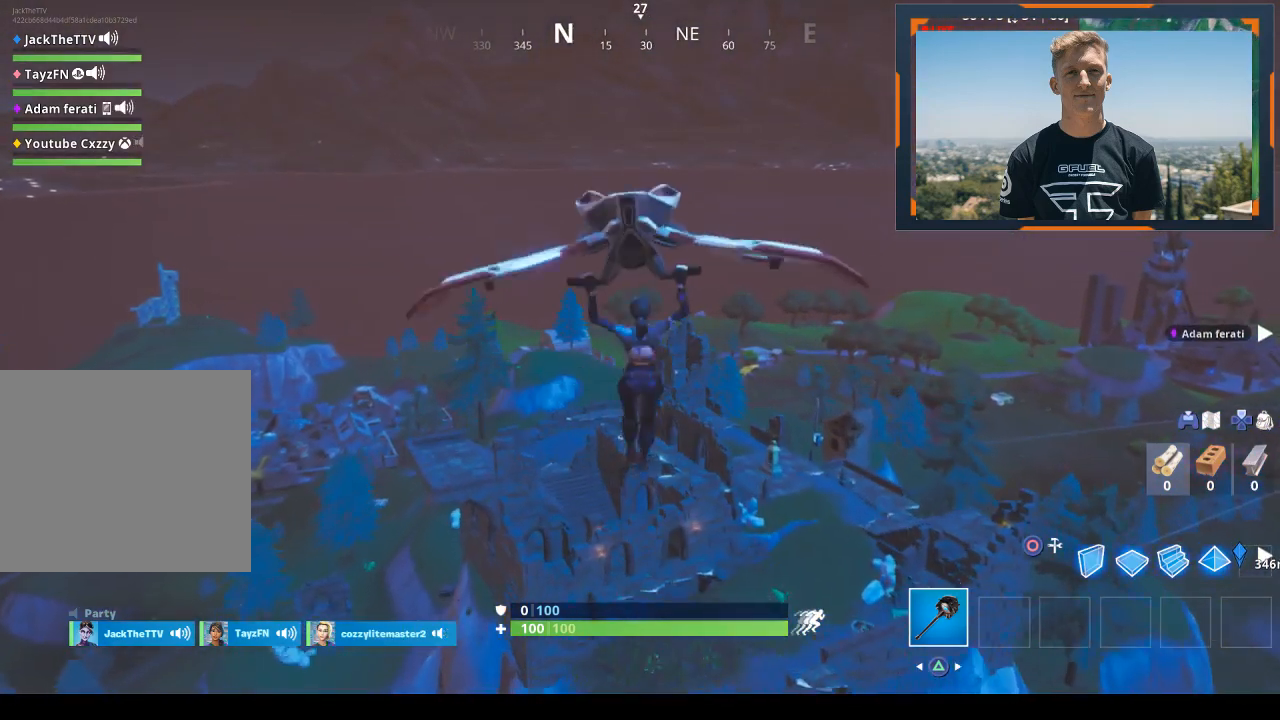
{"buttons": [], "left_stick": "center", "right_stick": "center", "events": []}
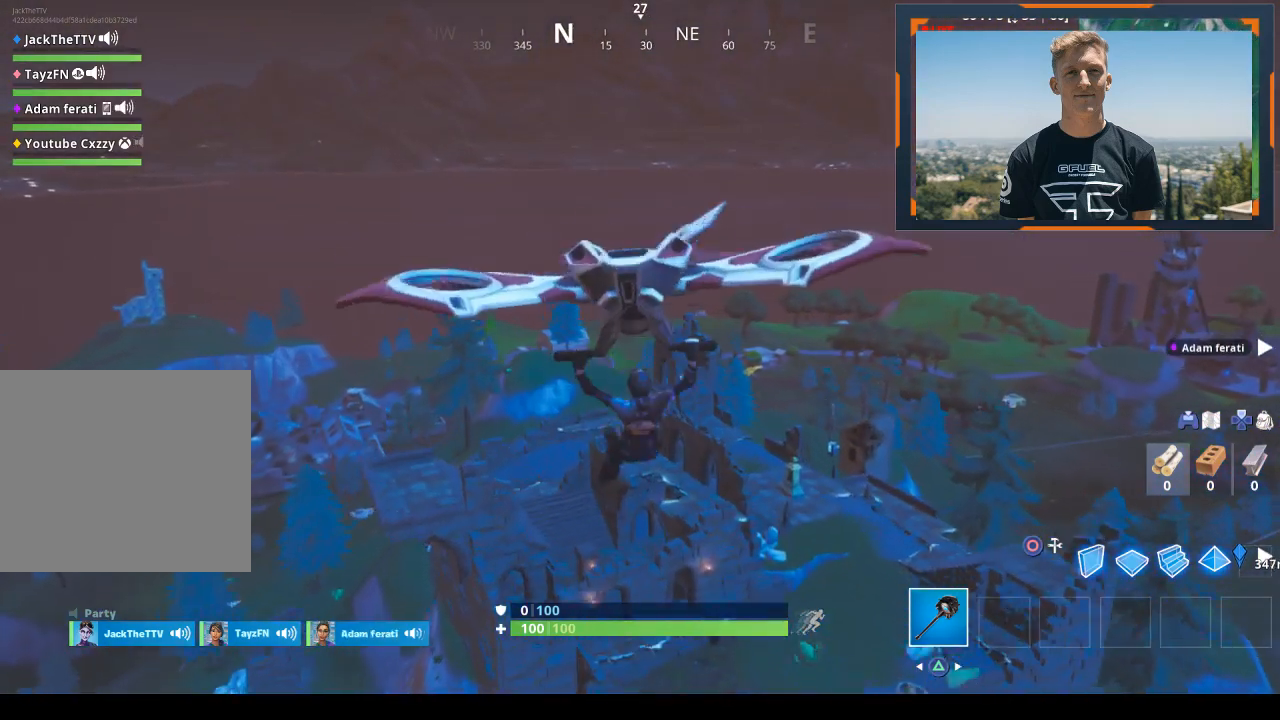
{"buttons": [], "left_stick": "center", "right_stick": "center", "events": []}
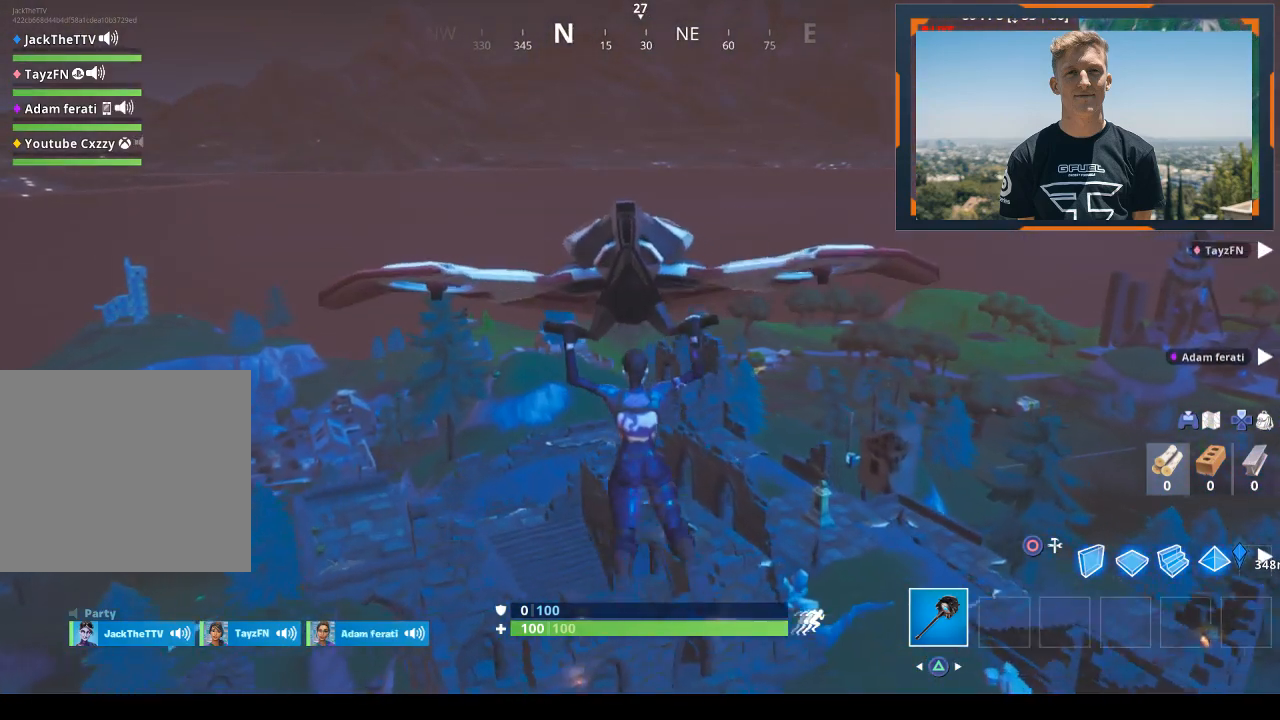
{"buttons": [], "left_stick": "center", "right_stick": "center", "events": []}
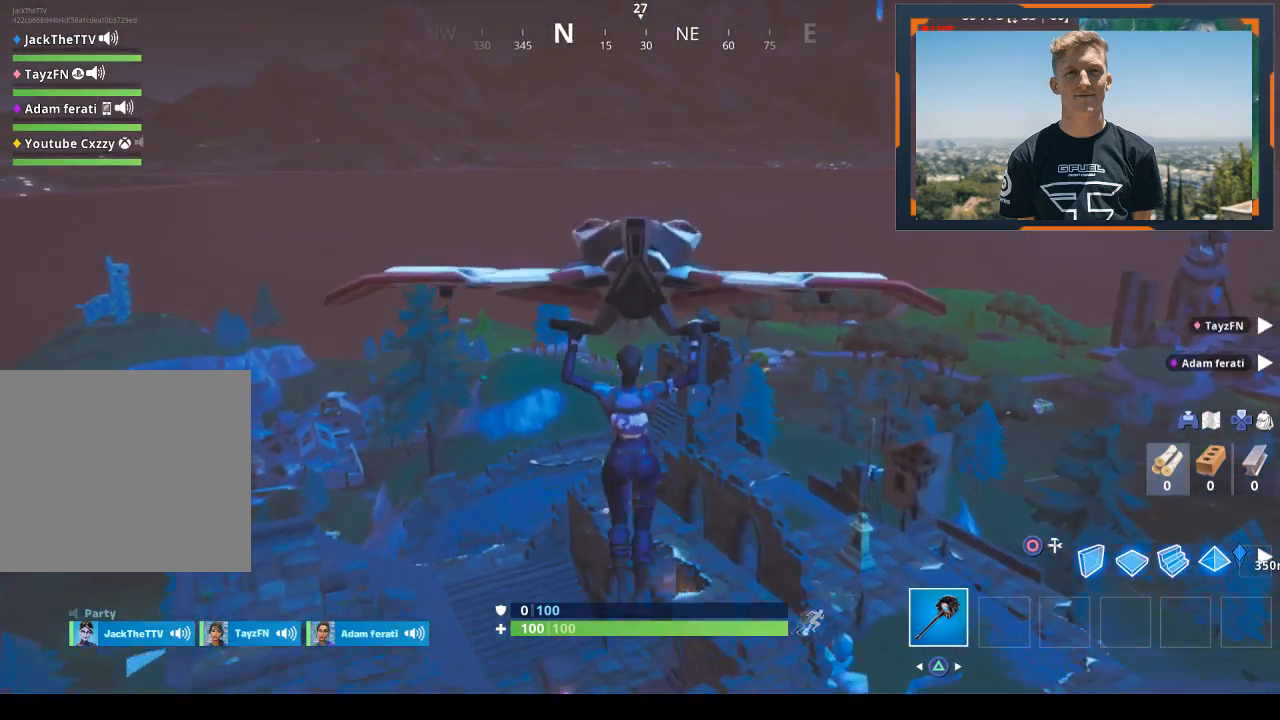
{"buttons": [], "left_stick": "center", "right_stick": "center", "events": []}
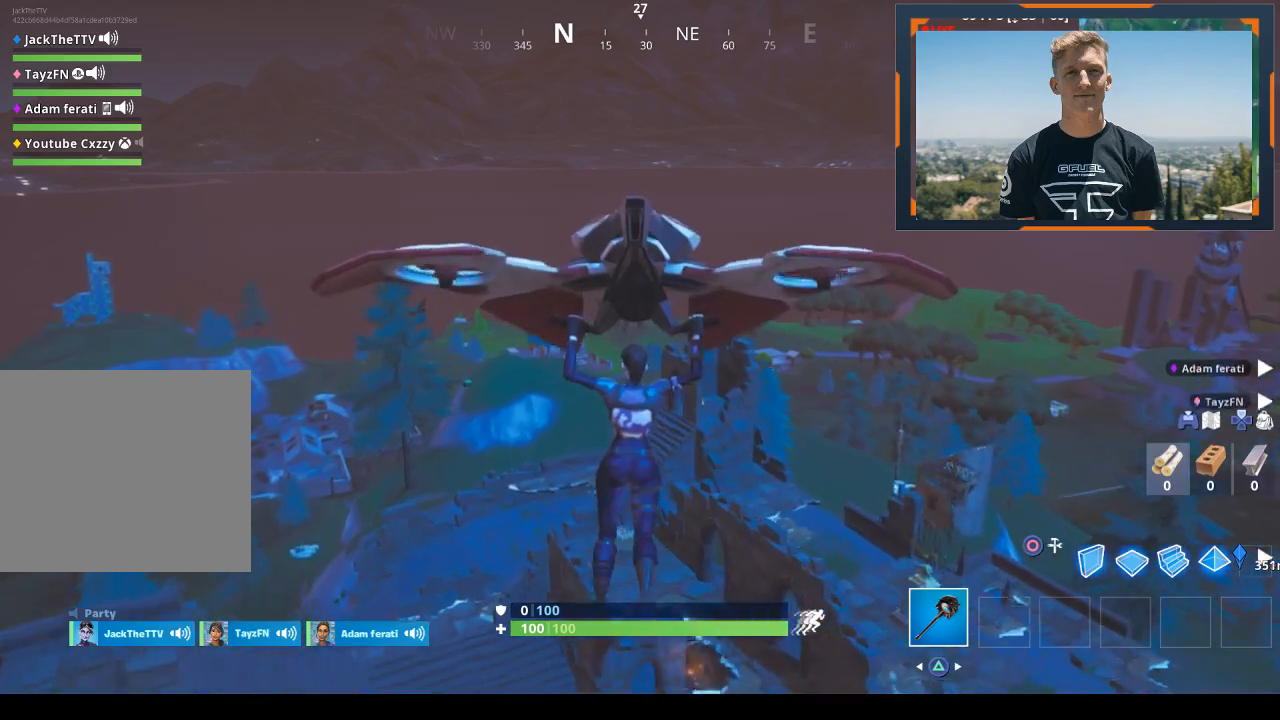
{"buttons": [], "left_stick": "center", "right_stick": "center", "events": [[200, "right_stick", "down-left"], [433, "right_stick", "center"]]}
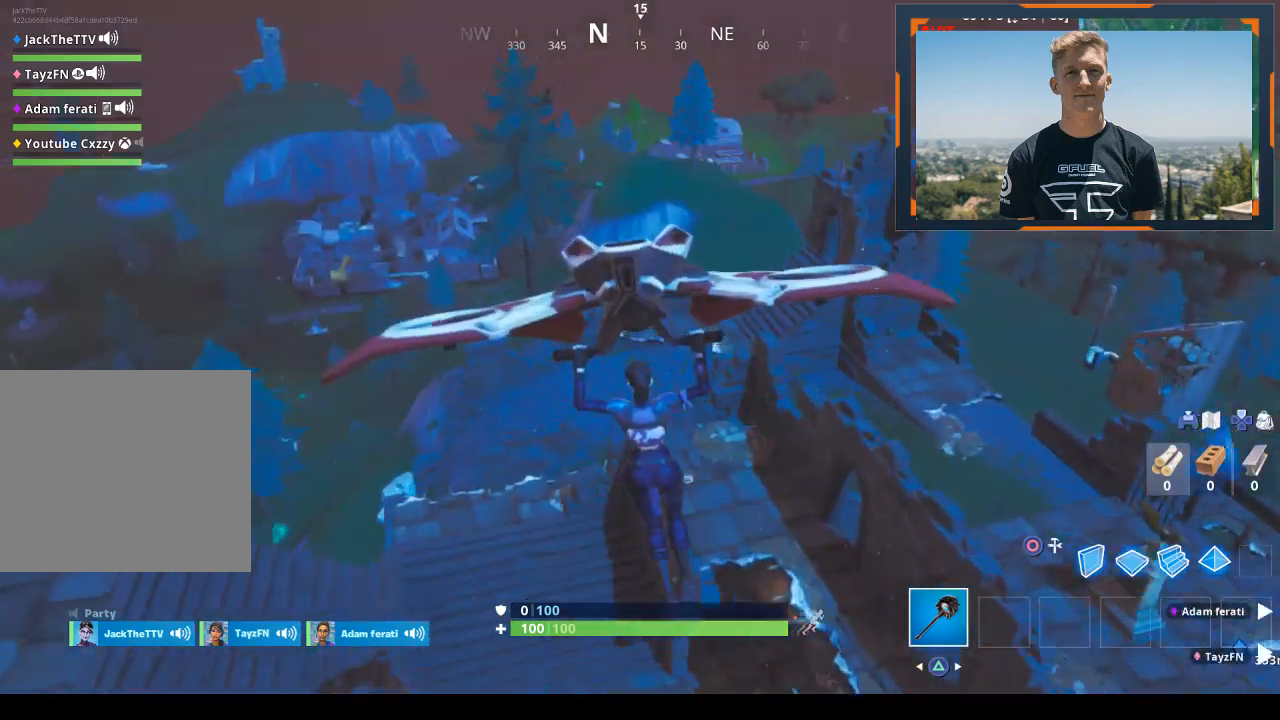
{"buttons": [], "left_stick": "center", "right_stick": "down-left", "events": [[467, "right_stick", "down-left"]]}
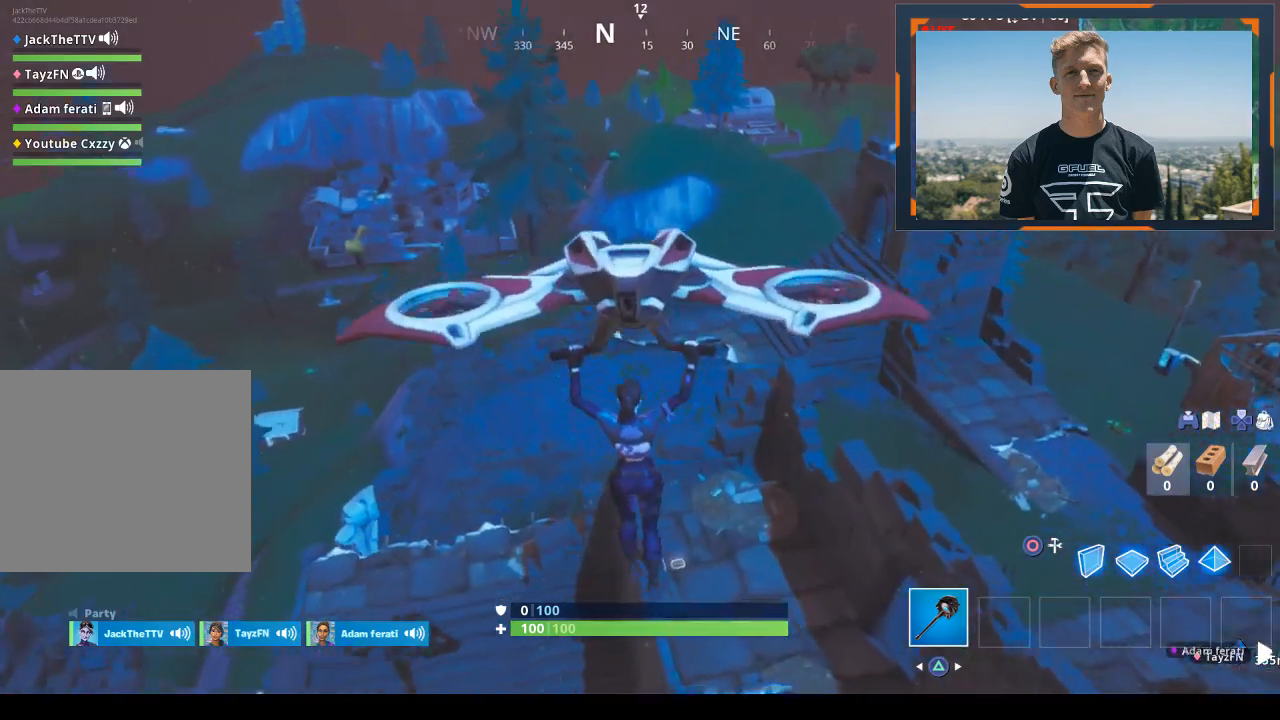
{"buttons": [], "left_stick": "up", "right_stick": "center", "events": [[67, "right_stick", "center"], [467, "left_stick", "up"]]}
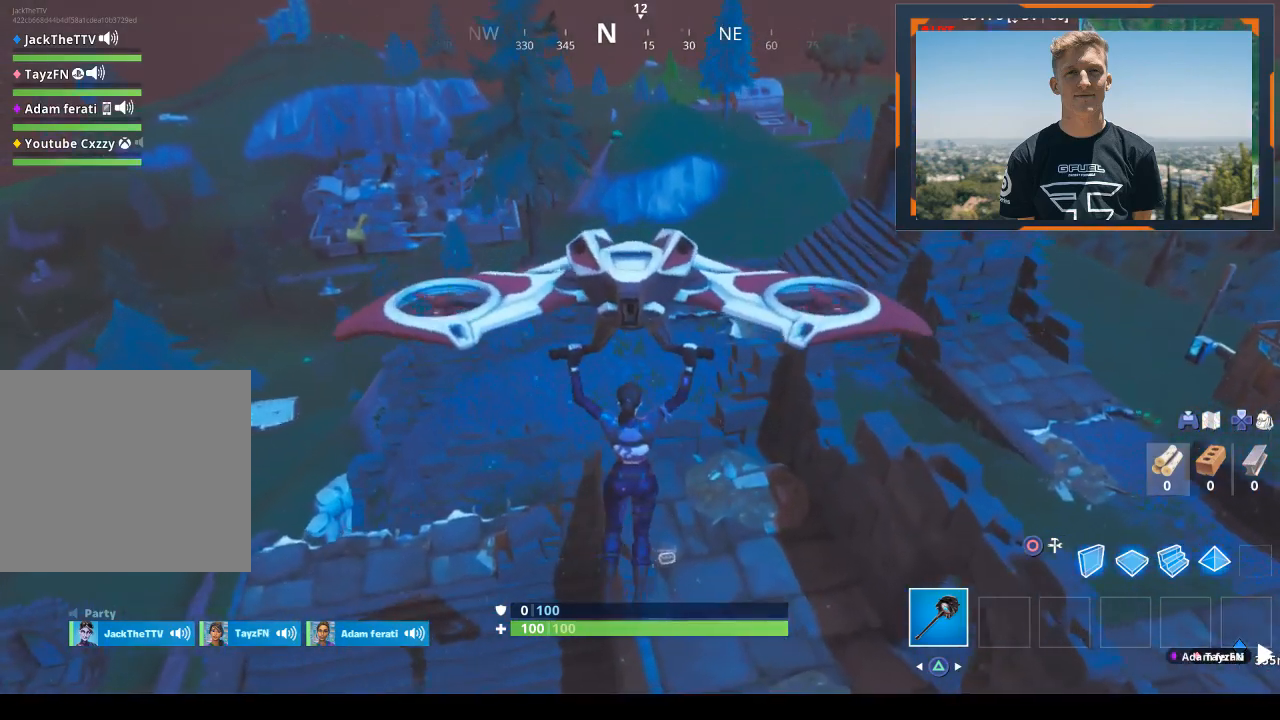
{"buttons": [], "left_stick": "right", "right_stick": "left", "events": [[200, "left_stick", "center"], [300, "right_stick", "left"], [400, "left_stick", "right"]]}
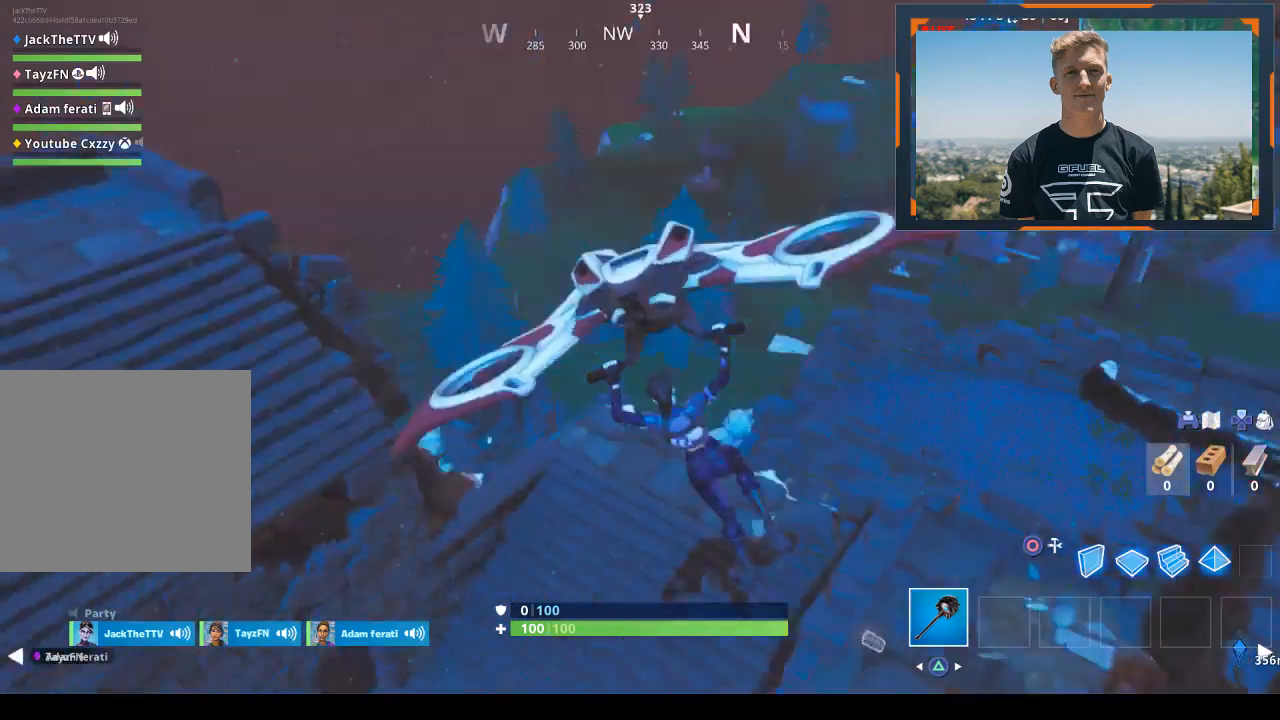
{"buttons": [], "left_stick": "right", "right_stick": "left", "events": [[67, "left_stick", "down-right"], [233, "left_stick", "center"], [467, "left_stick", "right"]]}
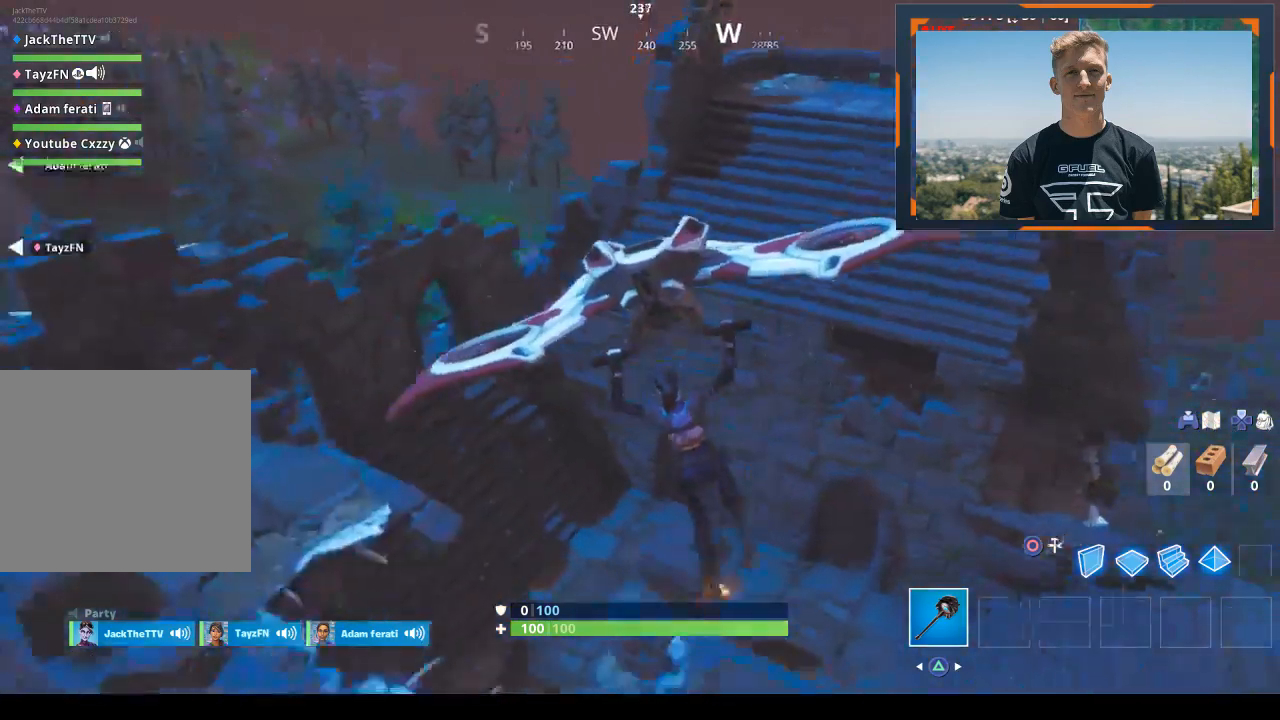
{"buttons": ["SQUARE"], "left_stick": "center", "right_stick": "center", "events": [[67, "left_stick", "down-right"], [133, "right_stick", "center"], [267, "left_stick", "center"], [400, "SQUARE", "down"]]}
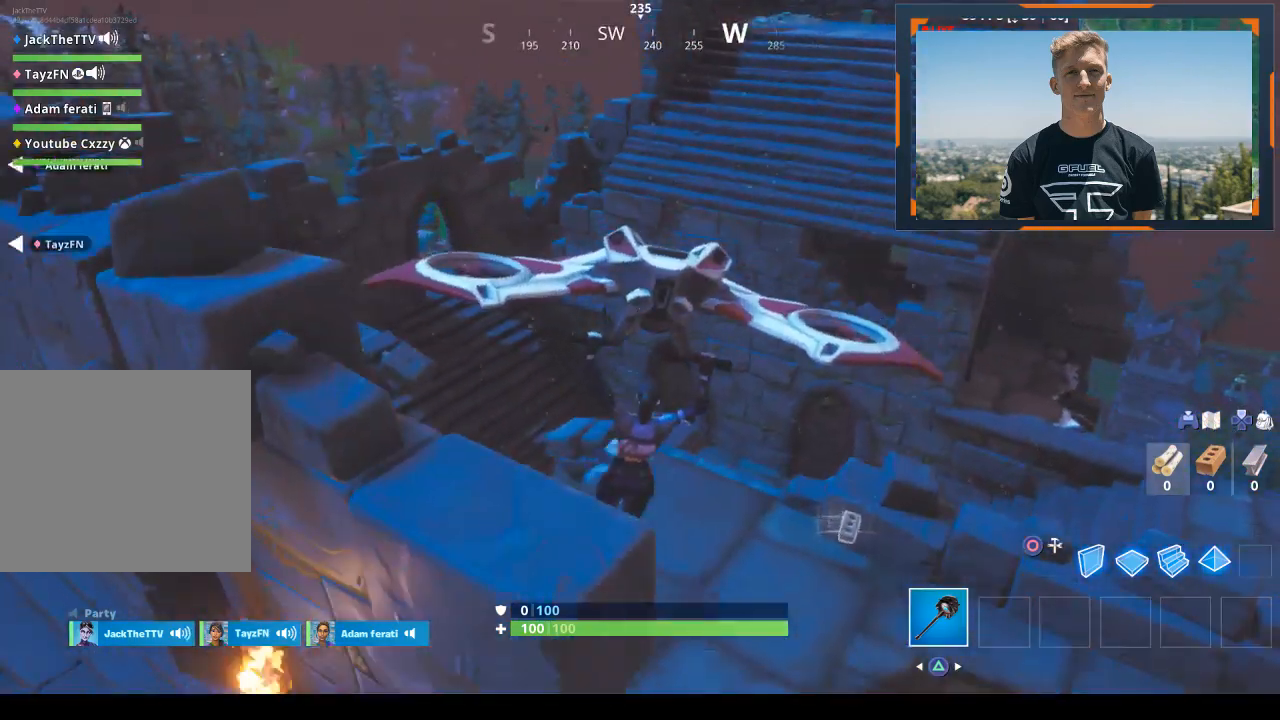
{"buttons": ["SQUARE"], "left_stick": "up", "right_stick": "center", "events": [[100, "left_stick", "right"], [167, "SQUARE", "up"], [233, "SQUARE", "down"], [300, "SQUARE", "up"], [400, "SQUARE", "down"], [400, "left_stick", "up"]]}
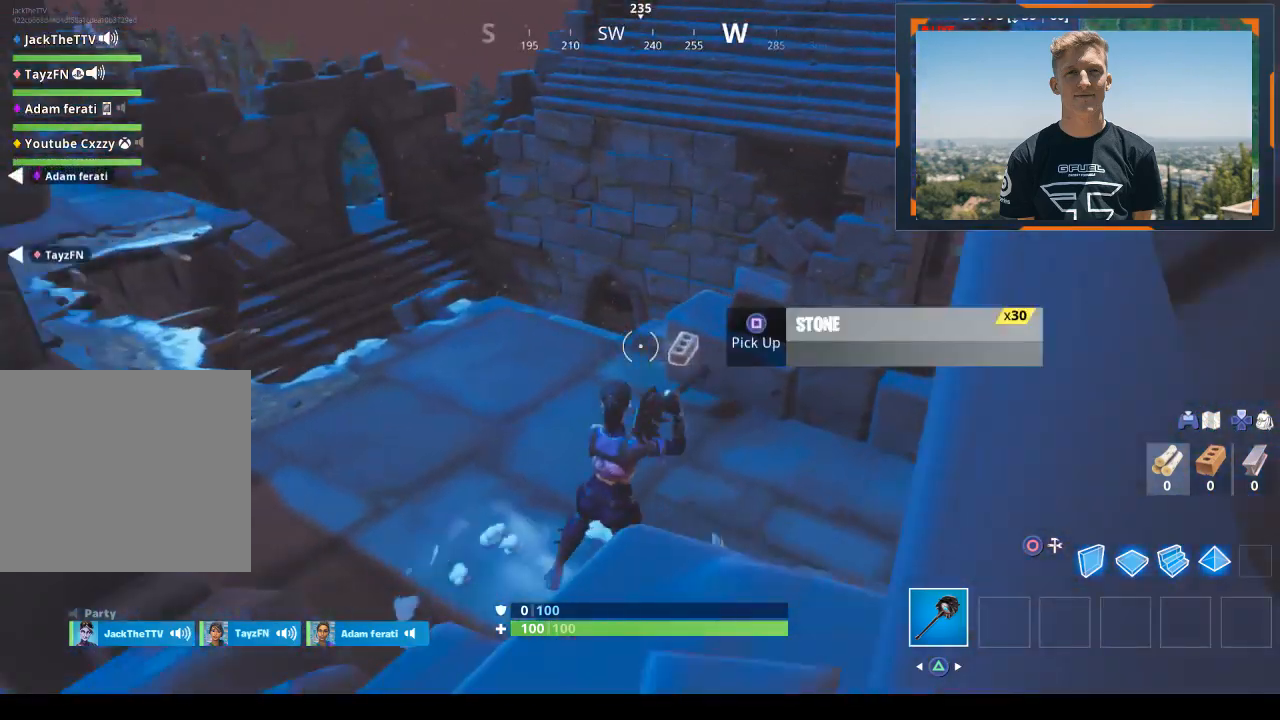
{"buttons": [], "left_stick": "up", "right_stick": "center", "events": [[233, "SQUARE", "up"]]}